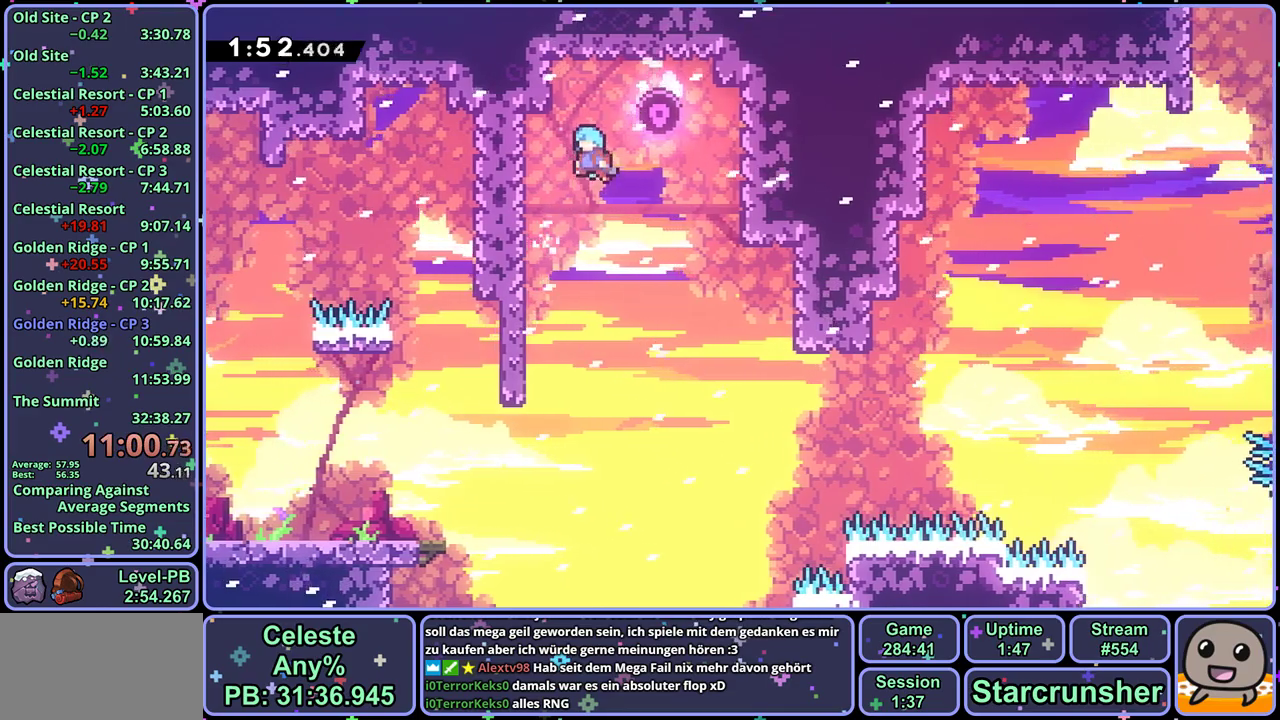
Gameplay with a controller (PlayStation layout); each line is a JSON object with the inputs held at the frame after it. "events" lists button and stick changes between this image and that frame as [ms after this image, input, new state], when the widget could be followed in between. Not read: R3 right_stick.
{"buttons": ["CROSS"], "left_stick": "center", "events": [[17, "left_stick", "left"], [150, "CROSS", "up"], [233, "left_stick", "center"], [283, "CROSS", "down"]]}
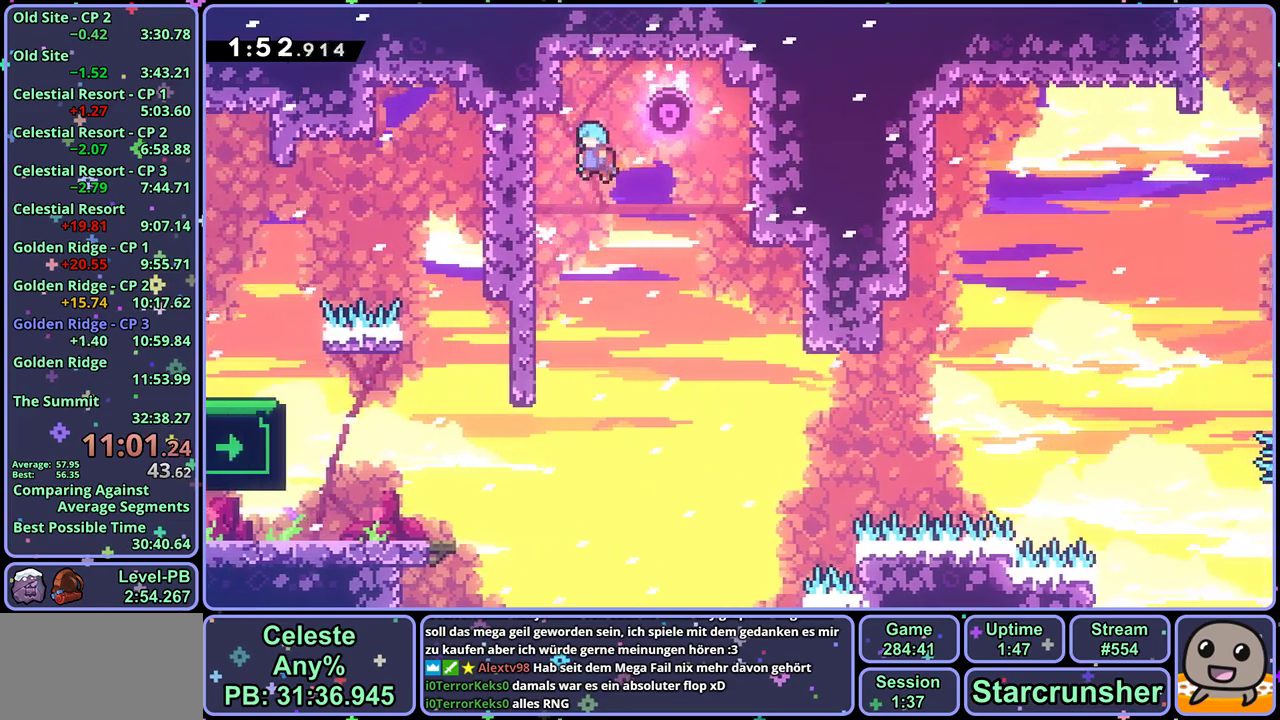
{"buttons": [], "left_stick": "center", "events": [[250, "left_stick", "left"], [267, "CROSS", "up"], [433, "left_stick", "center"]]}
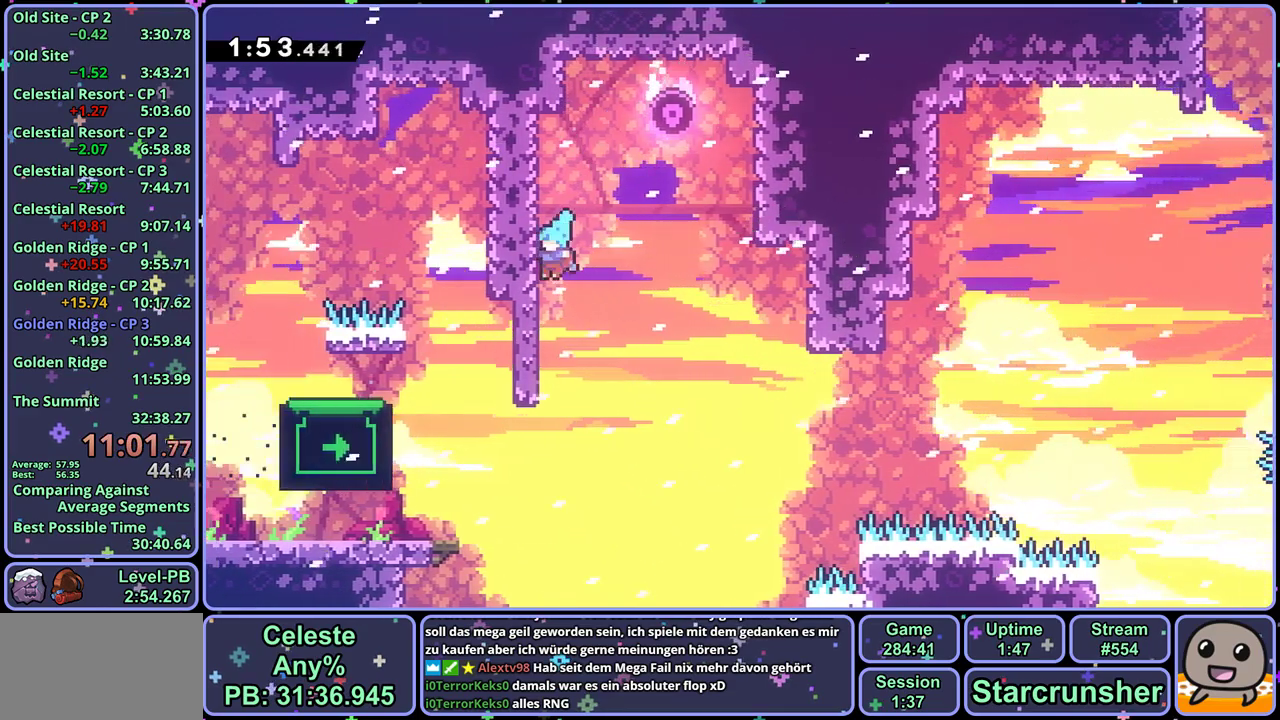
{"buttons": [], "left_stick": "center", "events": [[100, "L1", "down"], [350, "L1", "up"]]}
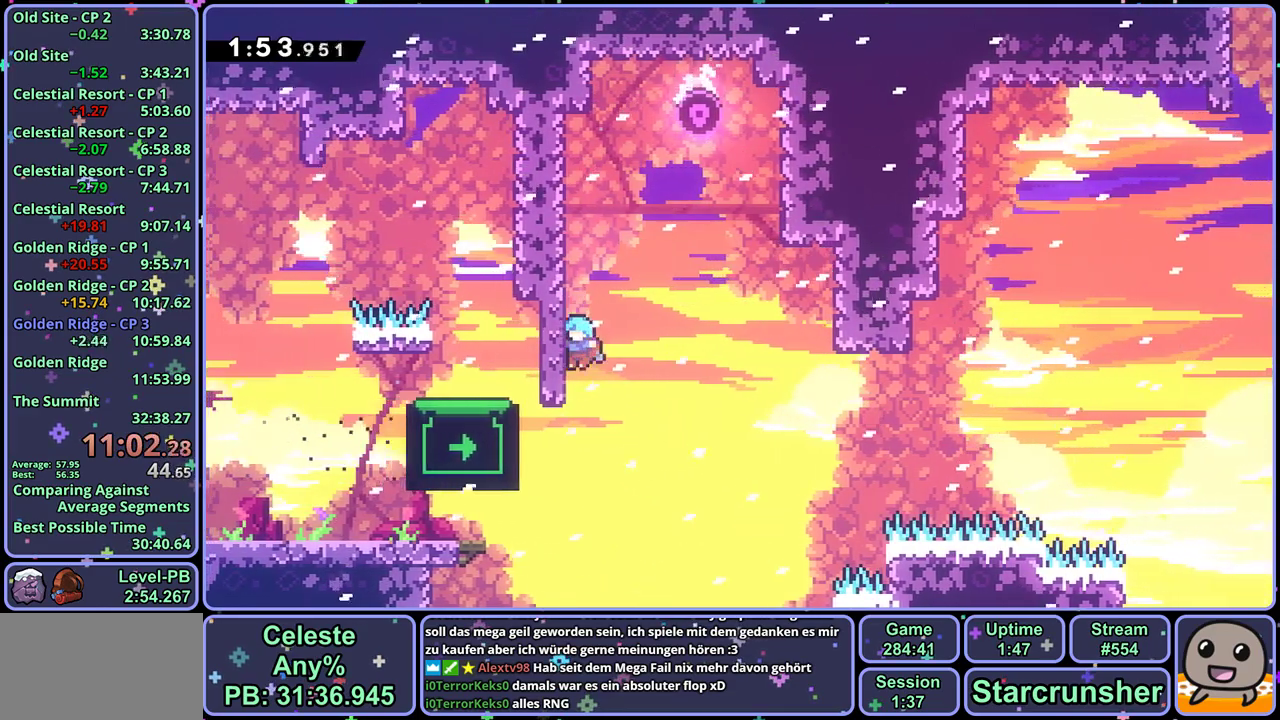
{"buttons": ["L1"], "left_stick": "center", "events": [[50, "L1", "down"]]}
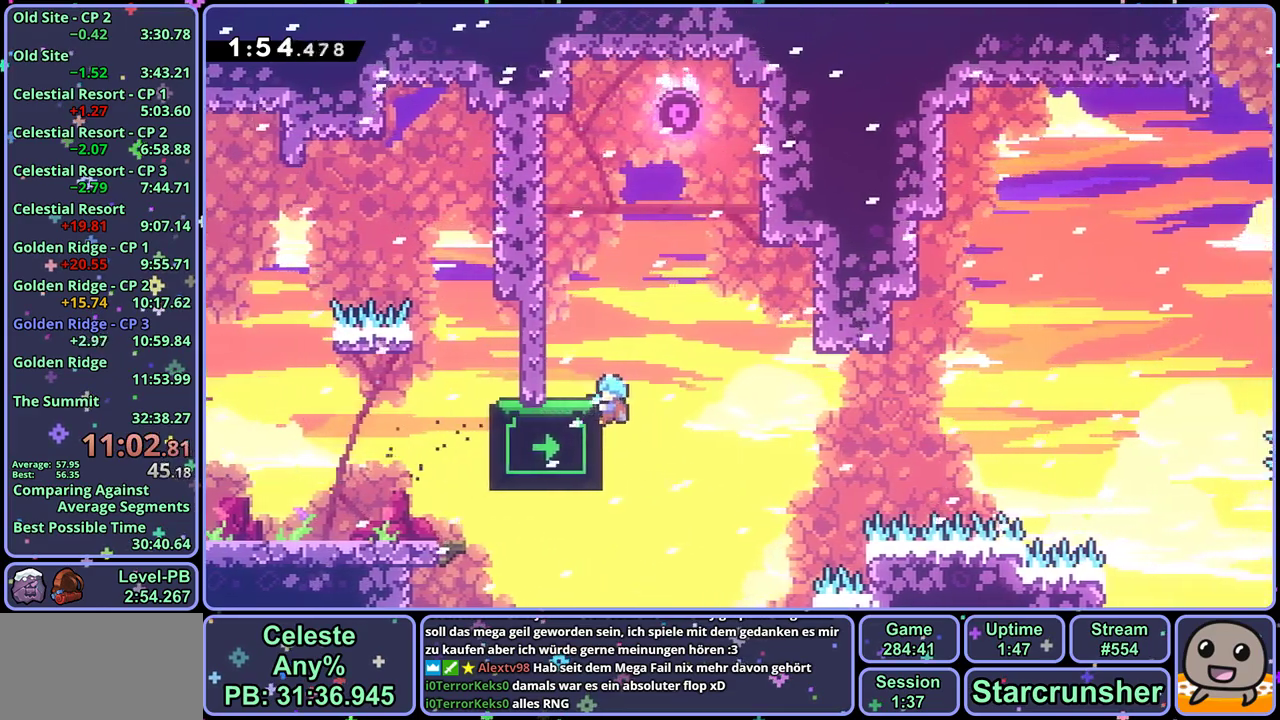
{"buttons": ["L1"], "left_stick": "up-left", "events": [[233, "left_stick", "up"], [467, "left_stick", "up-left"]]}
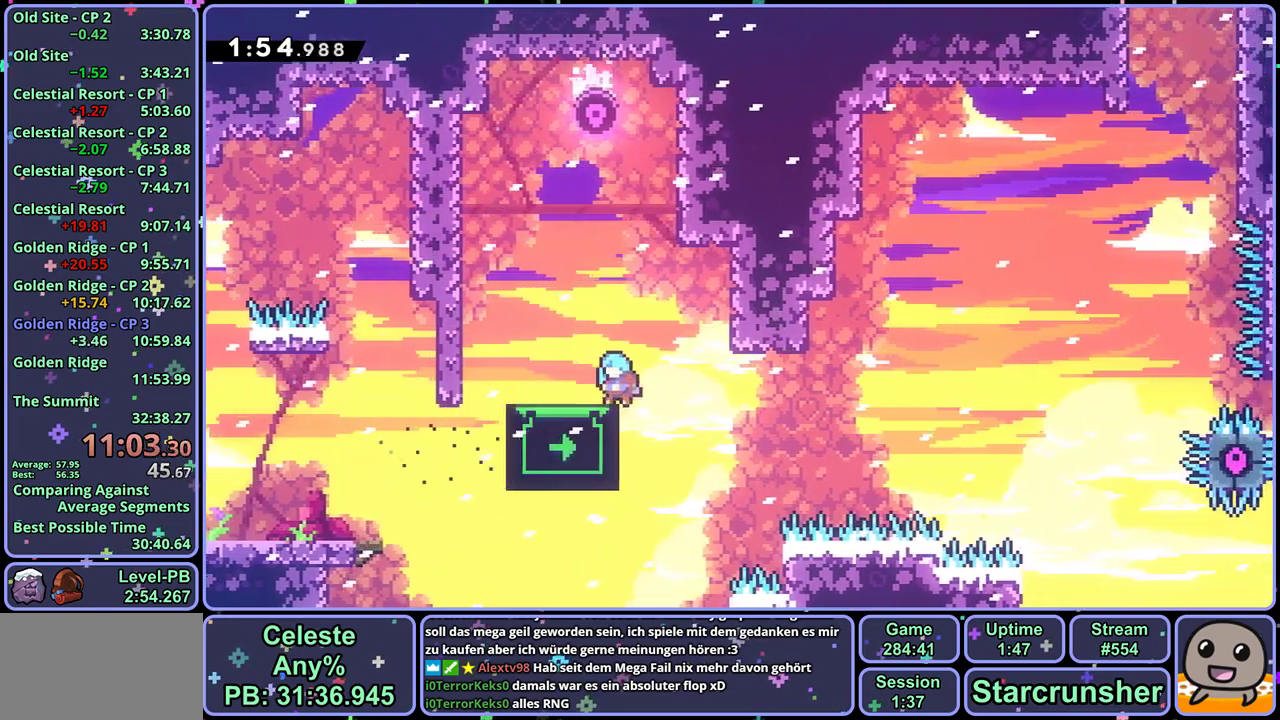
{"buttons": ["R1"], "left_stick": "down-right"}
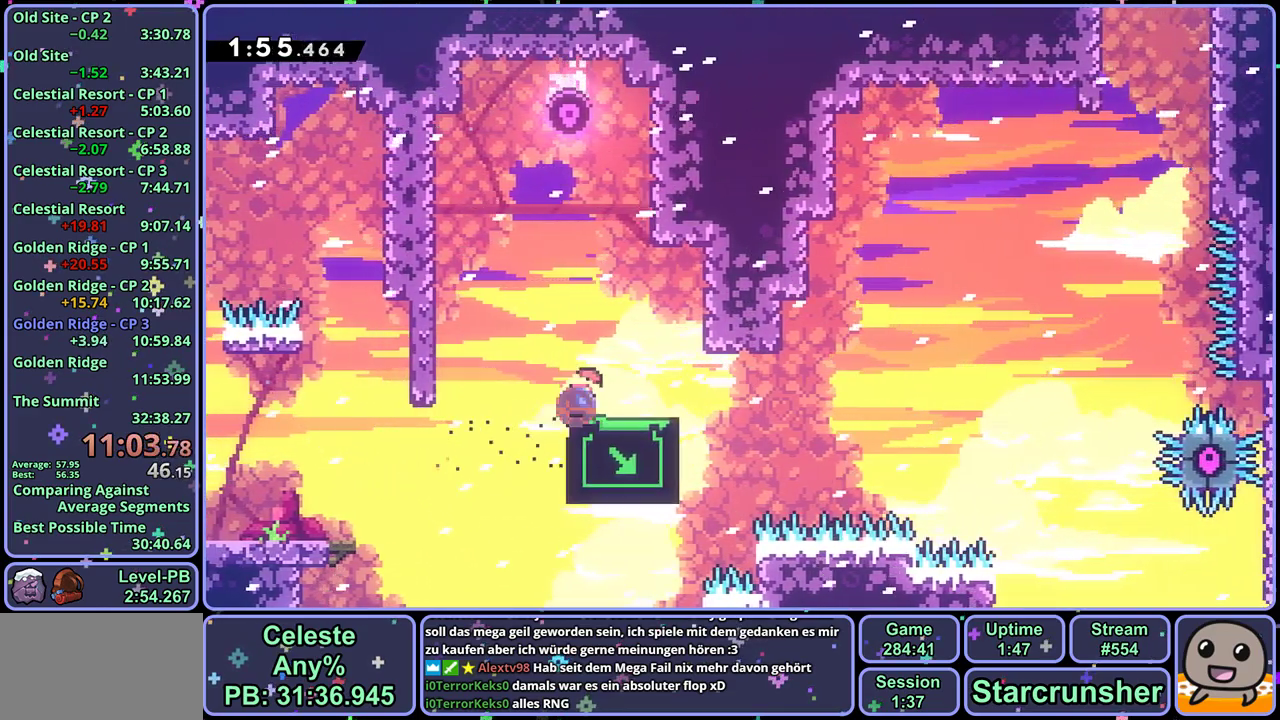
{"buttons": ["CROSS"], "left_stick": "up", "events": [[100, "left_stick", "right"], [133, "CROSS", "down"], [283, "R1", "up"], [300, "left_stick", "up-right"], [467, "left_stick", "up"]]}
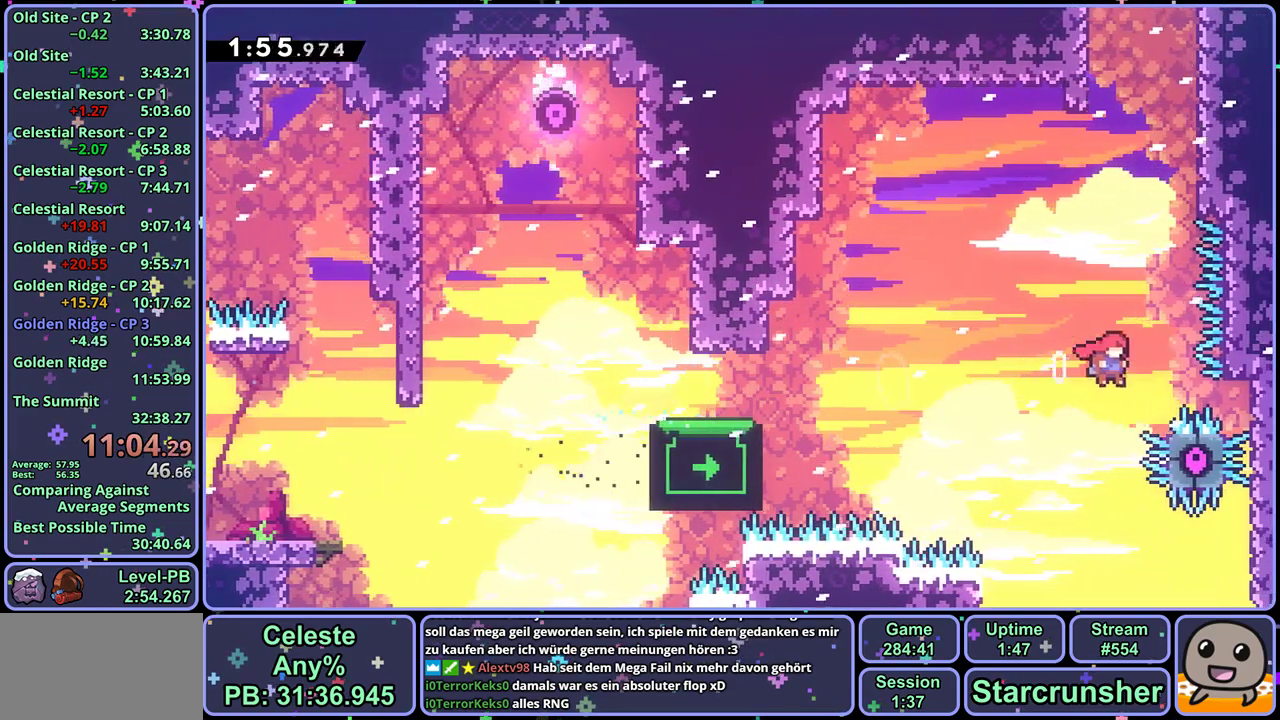
{"buttons": ["CROSS", "L1"], "left_stick": "center", "events": [[33, "R1", "down"], [183, "R1", "up"], [267, "CROSS", "up"], [300, "L1", "down"], [300, "left_stick", "up-right"], [400, "CROSS", "down"], [450, "left_stick", "center"]]}
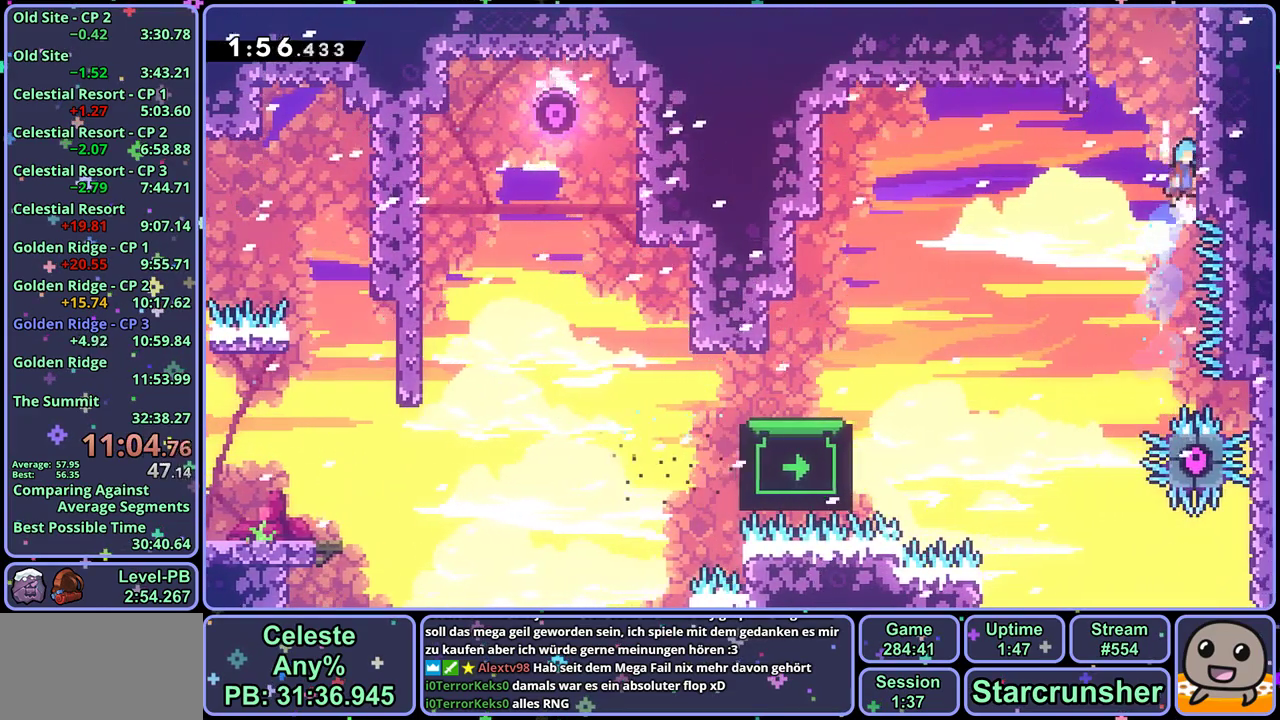
{"buttons": ["CROSS", "L1"], "left_stick": "center", "events": [[33, "CROSS", "up"], [83, "CROSS", "down"], [200, "CROSS", "up"], [250, "CROSS", "down"]]}
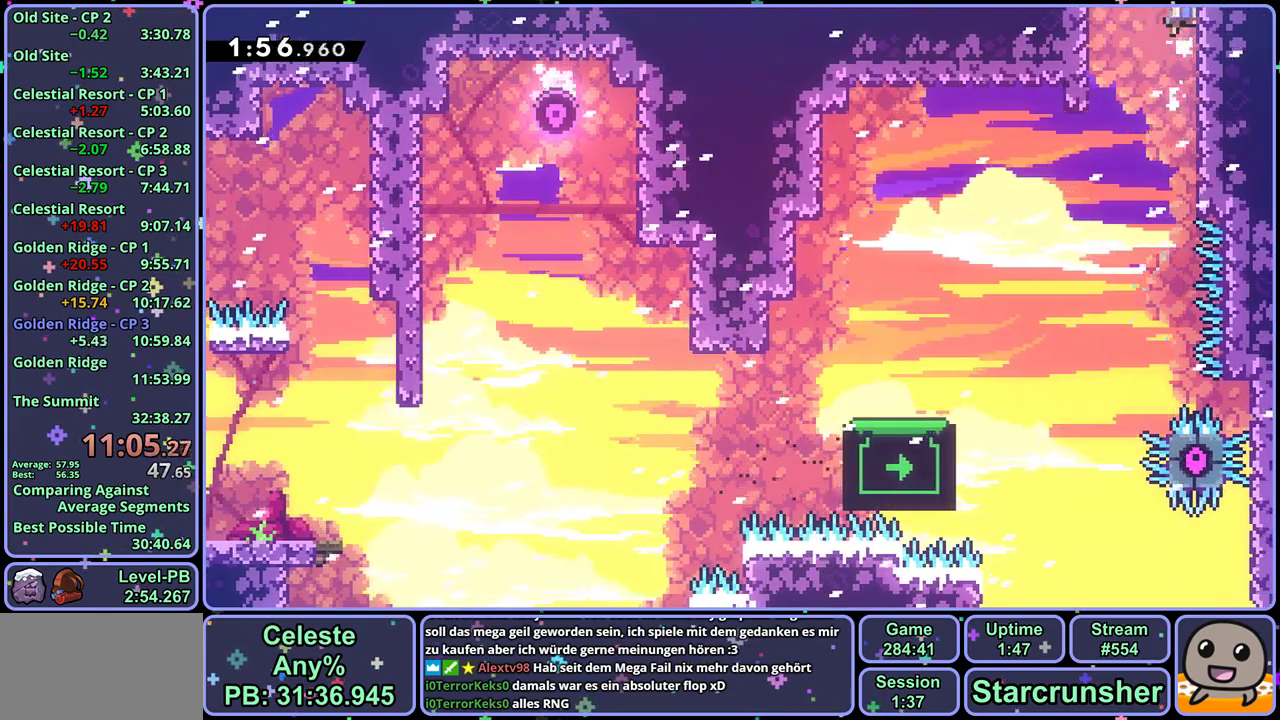
{"buttons": ["CROSS"], "left_stick": "center", "events": [[400, "L1", "up"]]}
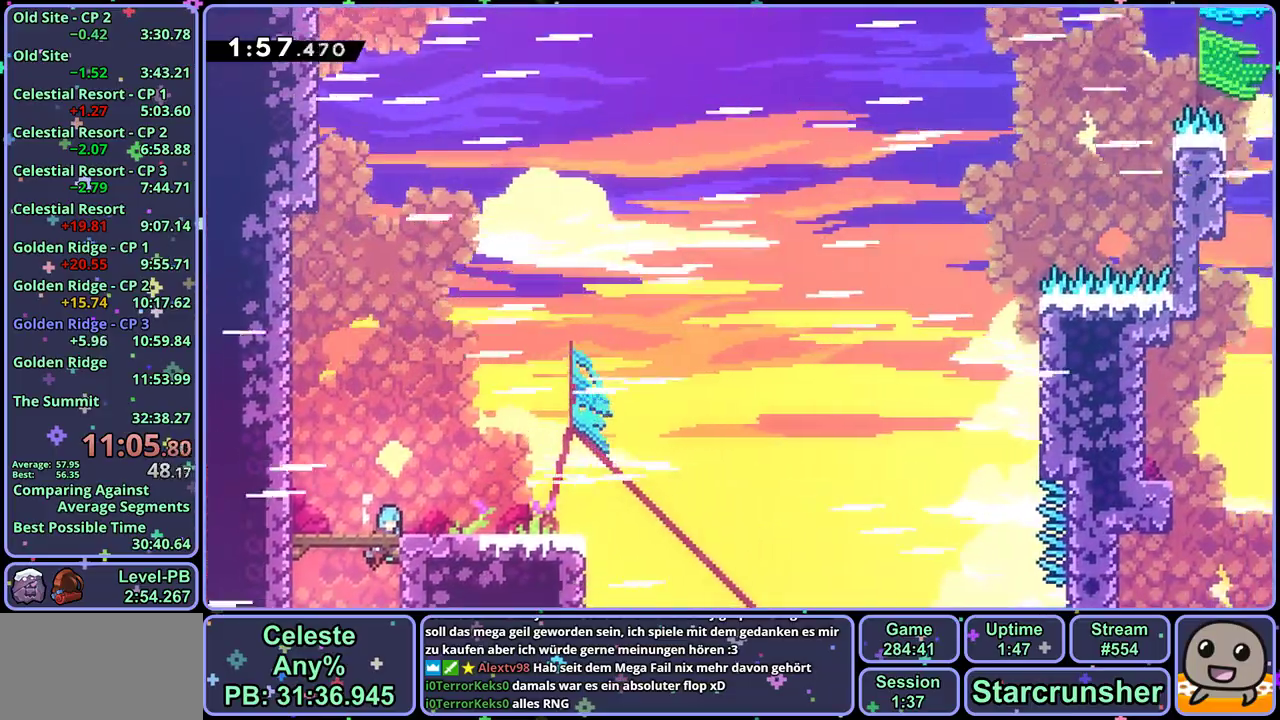
{"buttons": ["R1"], "left_stick": "down"}
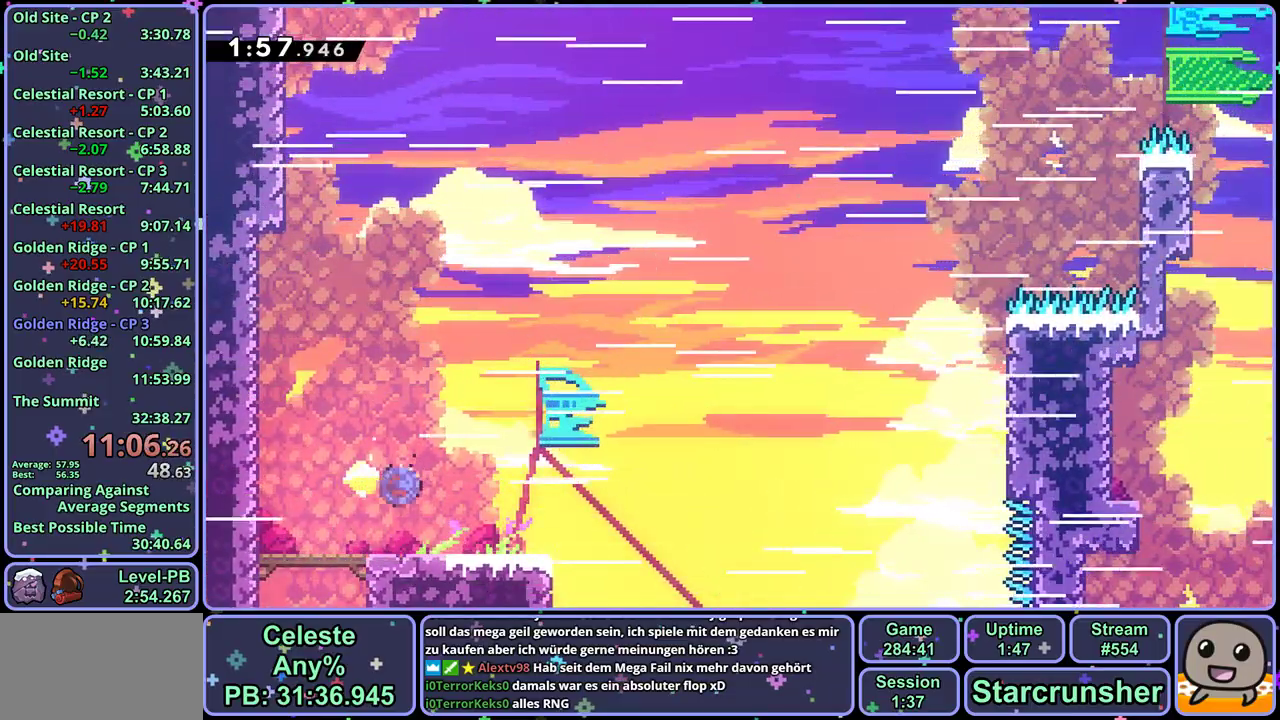
{"buttons": [], "left_stick": "up-right", "events": [[33, "left_stick", "down-right"], [133, "CROSS", "down"], [200, "R1", "up"], [217, "left_stick", "up-right"], [300, "CROSS", "up"], [317, "R1", "down"], [467, "R1", "up"]]}
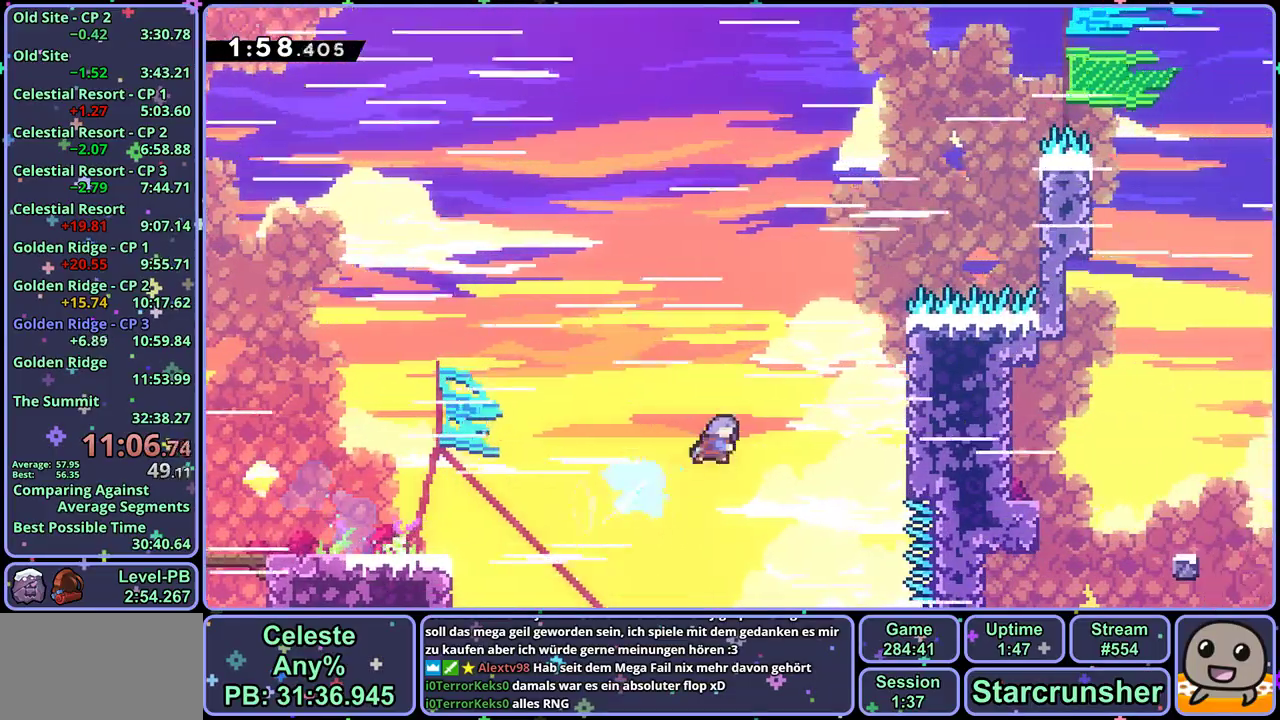
{"buttons": ["CROSS", "L1"], "left_stick": "up-right", "events": [[150, "L1", "down"], [217, "CROSS", "down"], [367, "CROSS", "up"], [433, "CROSS", "down"]]}
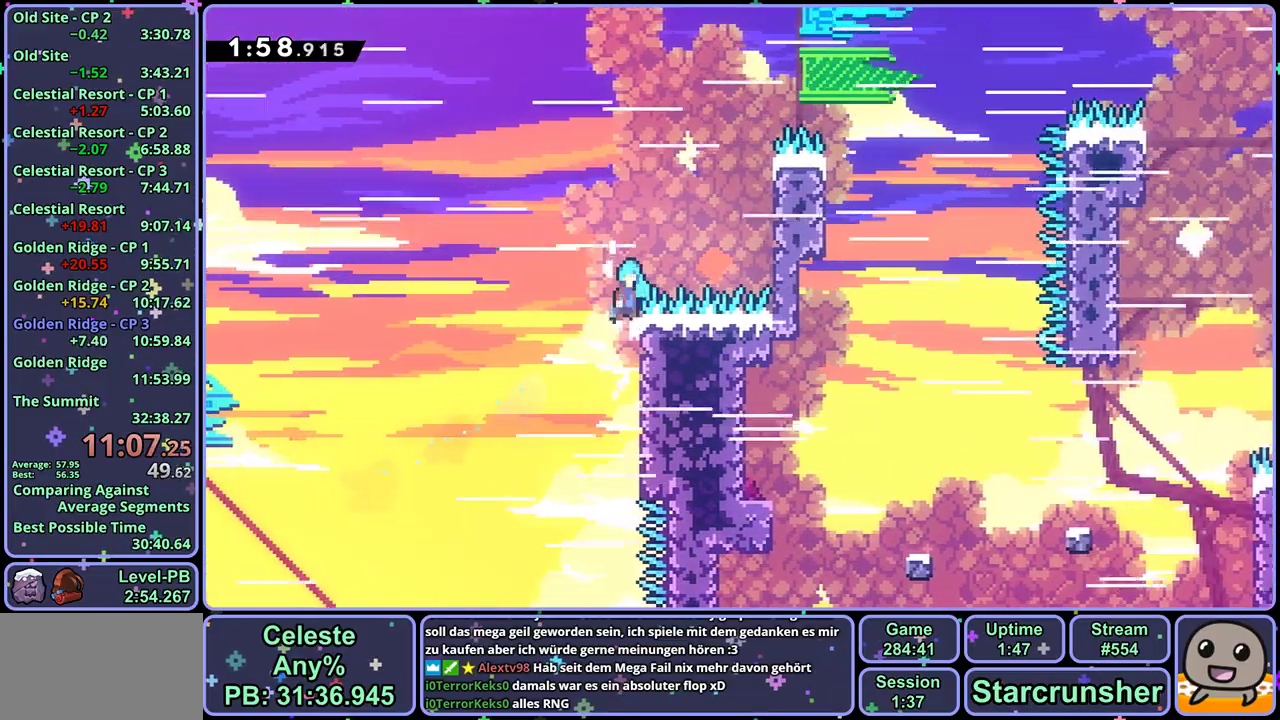
{"buttons": ["CROSS", "L1"], "left_stick": "up-right", "events": [[150, "CROSS", "up"], [267, "CROSS", "down"]]}
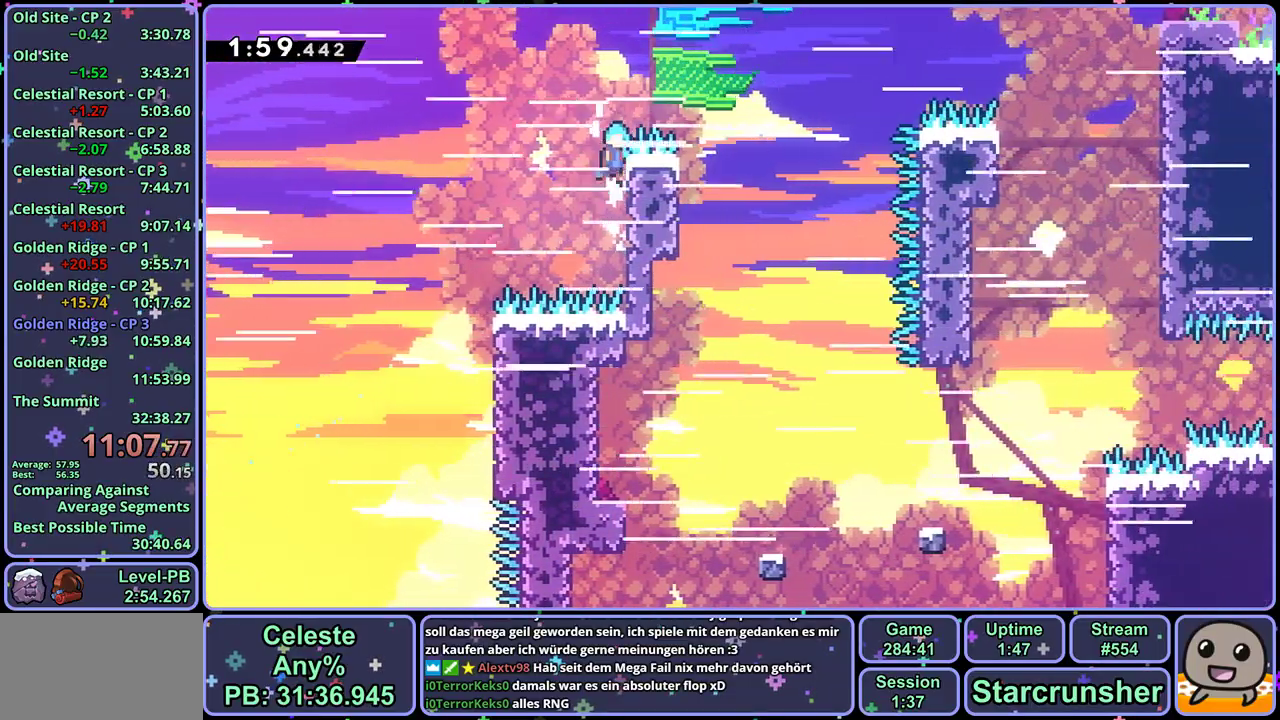
{"buttons": [], "left_stick": "center", "events": [[183, "CROSS", "up"], [200, "L1", "up"], [267, "left_stick", "up-left"], [483, "left_stick", "center"]]}
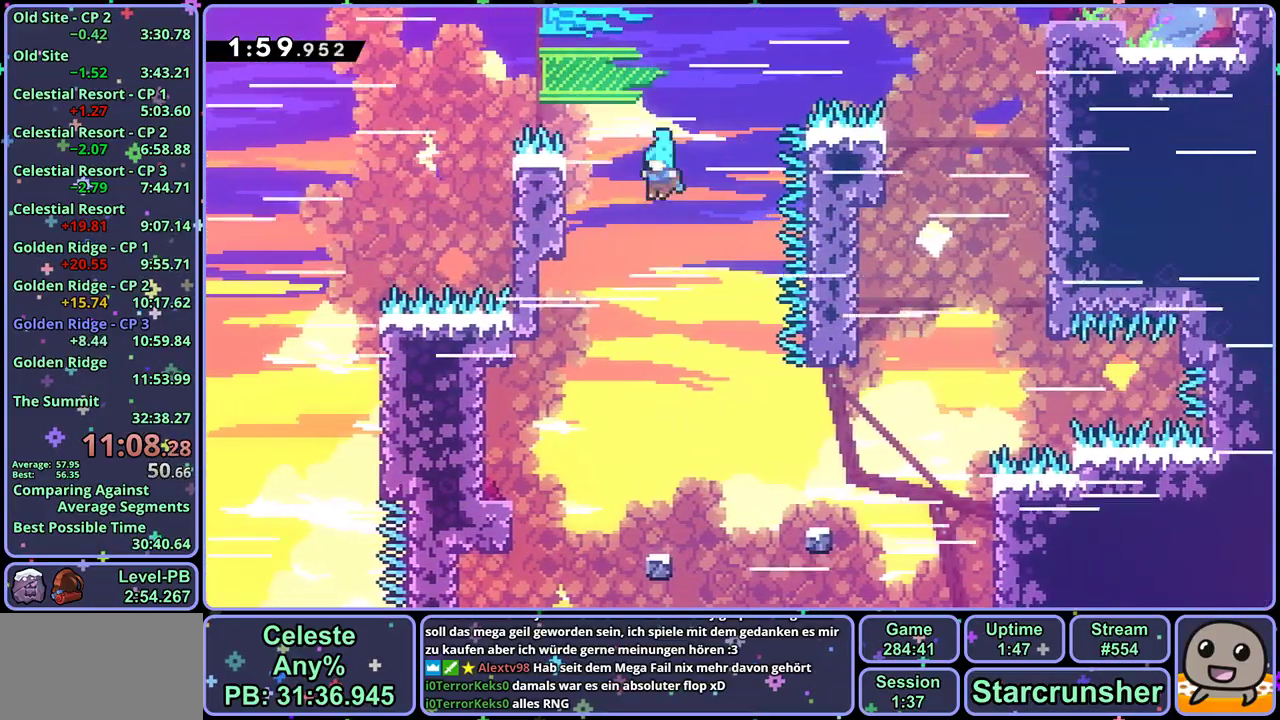
{"buttons": [], "left_stick": "center", "events": [[350, "left_stick", "right"], [450, "left_stick", "center"]]}
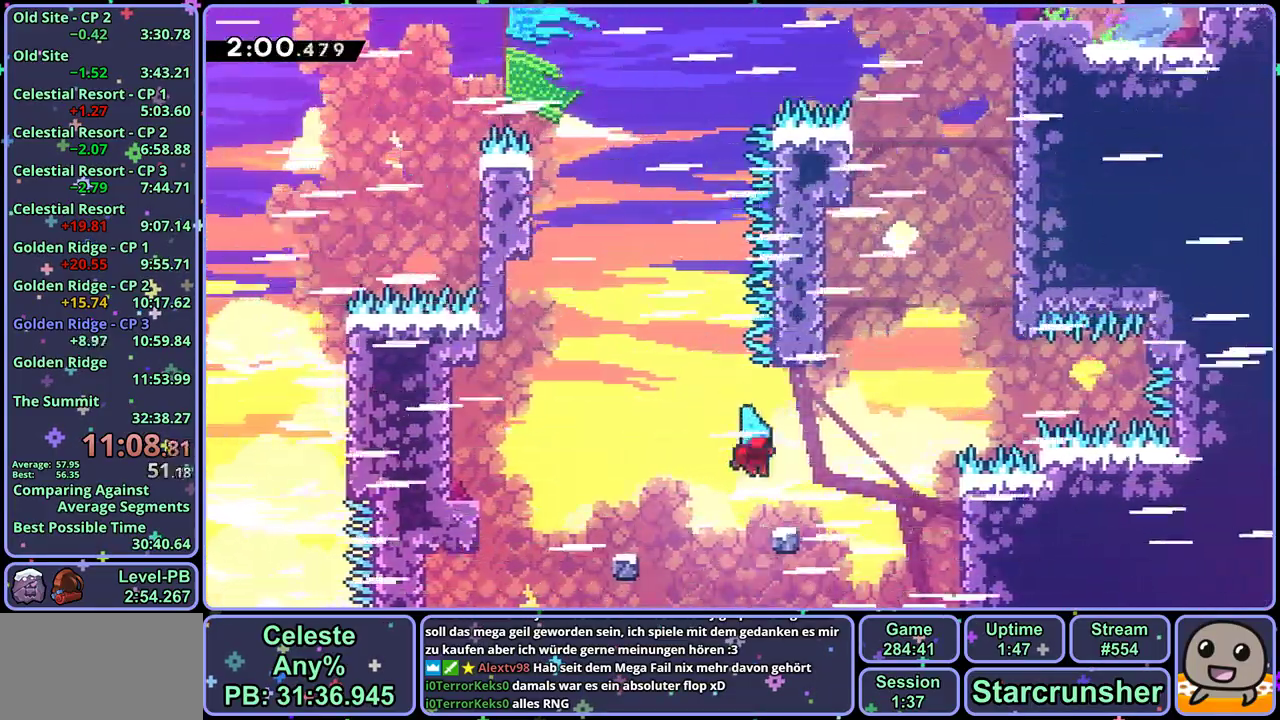
{"buttons": ["R1"], "left_stick": "up", "events": [[117, "CROSS", "down"], [233, "left_stick", "right"], [367, "left_stick", "up"], [433, "CROSS", "up"], [433, "R1", "down"]]}
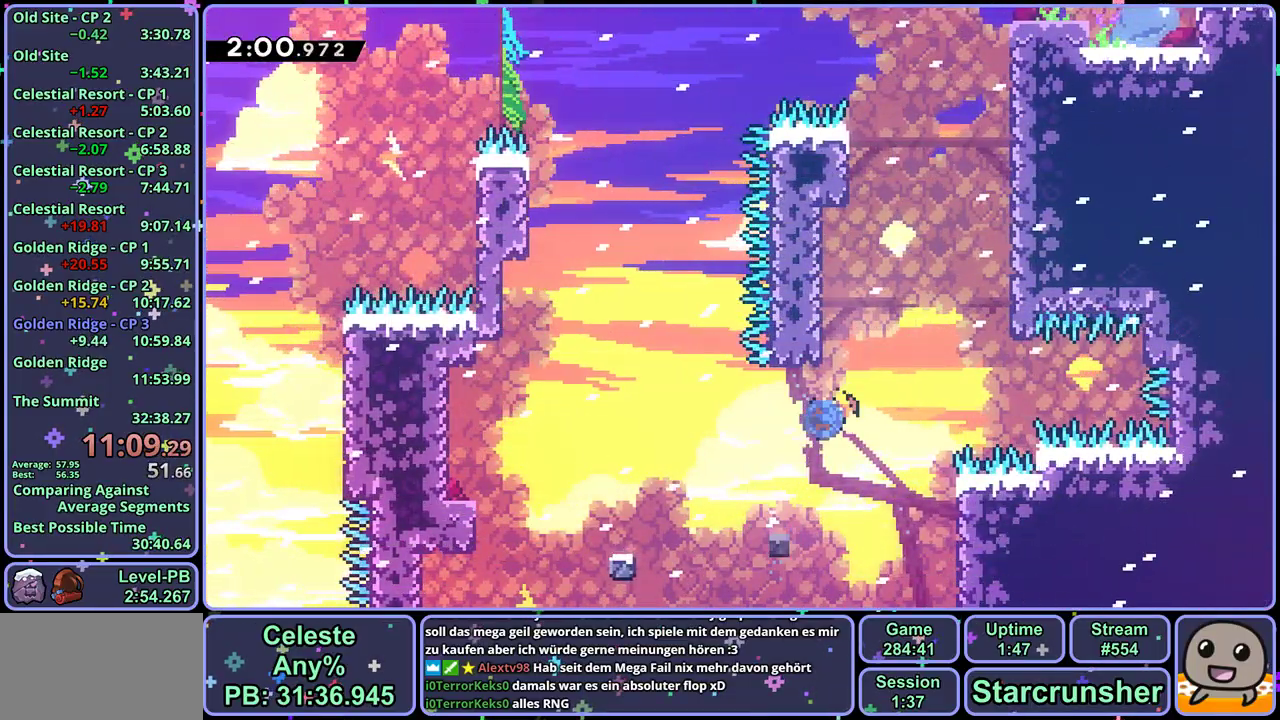
{"buttons": ["CROSS"], "left_stick": "up-right", "events": [[200, "CROSS", "down"], [367, "left_stick", "up-right"], [417, "R1", "up"]]}
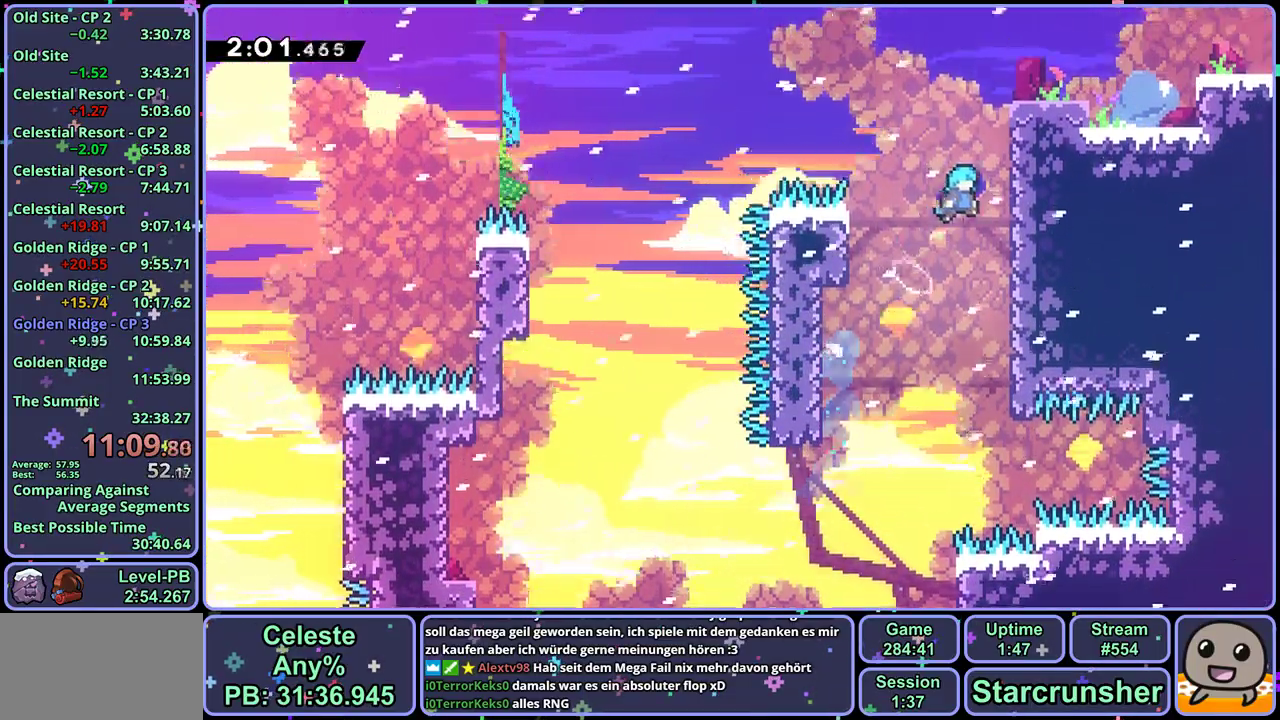
{"buttons": [], "left_stick": "center", "events": [[17, "L1", "down"], [33, "CROSS", "up"], [100, "CROSS", "down"], [400, "CROSS", "up"], [417, "L1", "up"], [450, "left_stick", "center"]]}
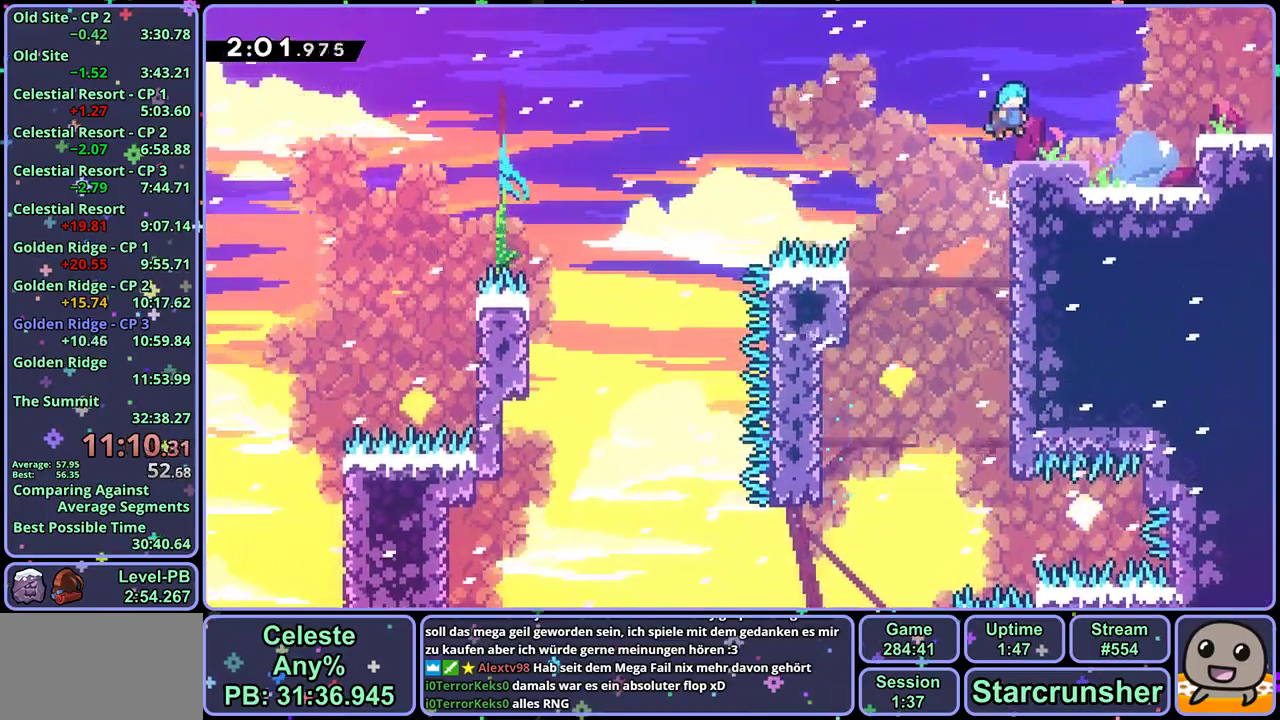
{"buttons": [], "left_stick": "down", "events": [[50, "left_stick", "down"], [100, "R1", "down"], [200, "CROSS", "down"], [333, "R1", "up"], [367, "CROSS", "up"]]}
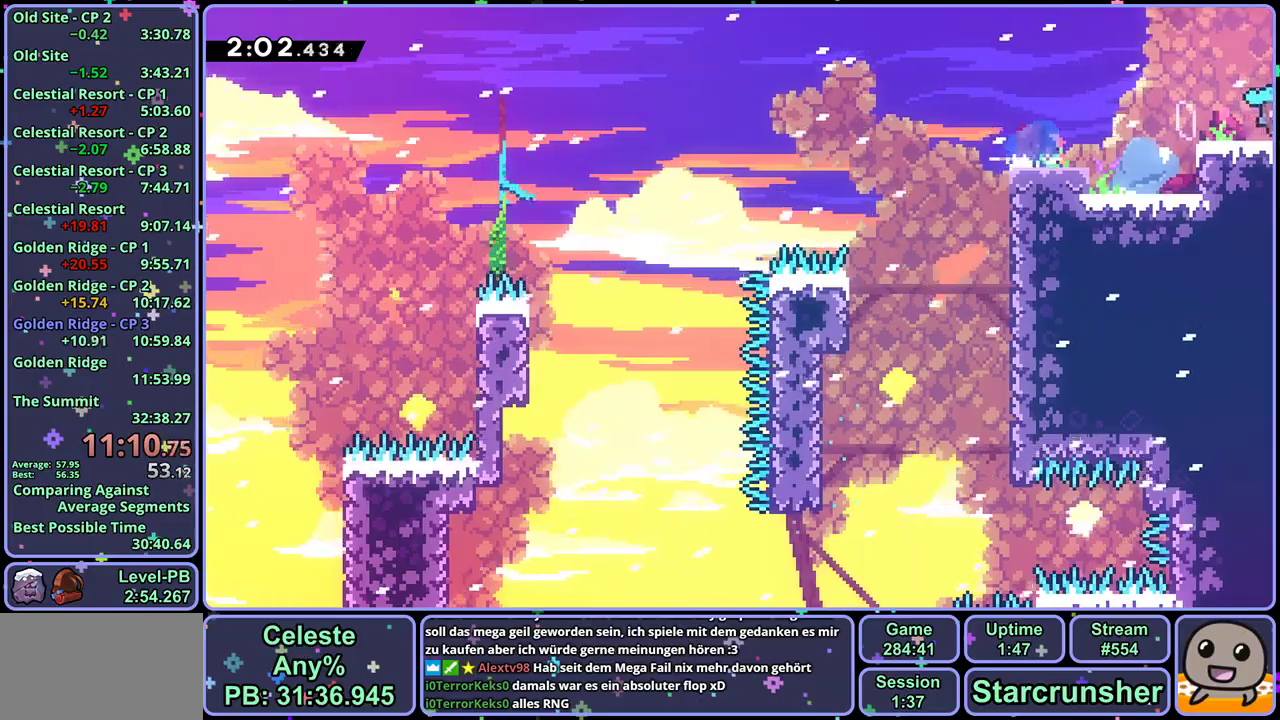
{"buttons": [], "left_stick": "down", "events": []}
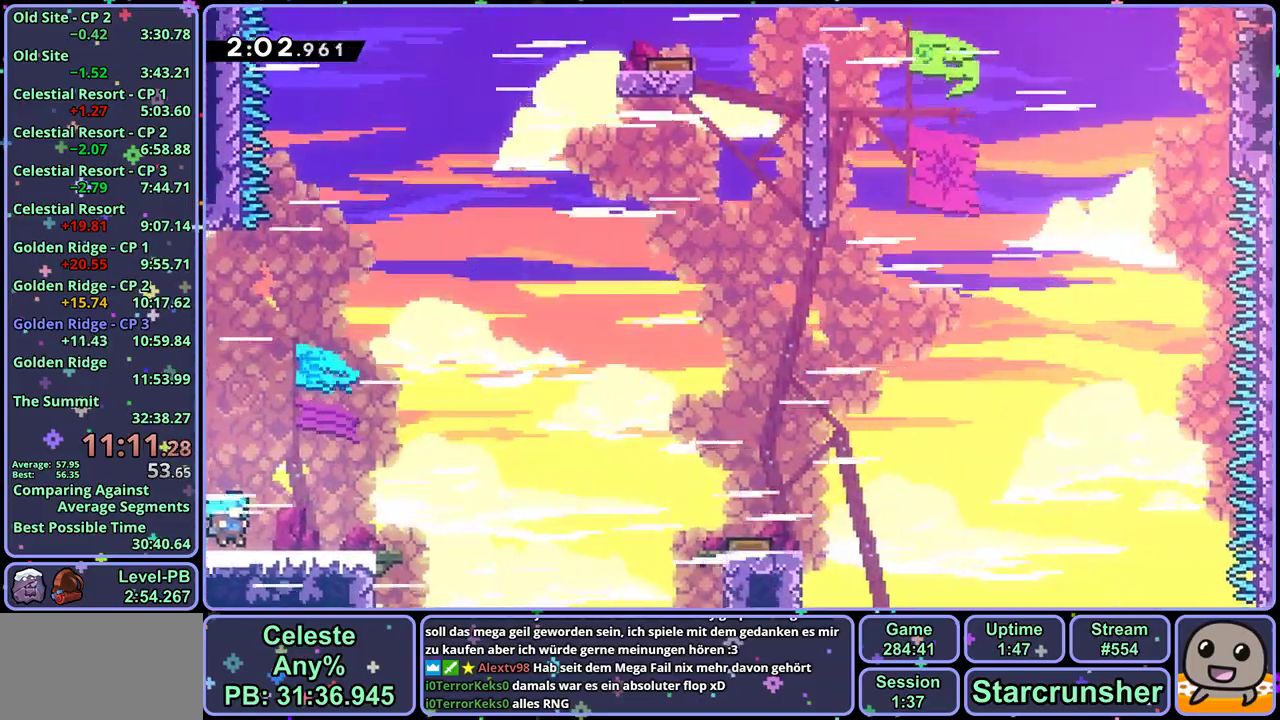
{"buttons": [], "left_stick": "down-right", "events": [[167, "R1", "down"], [300, "CROSS", "down"], [417, "left_stick", "down-right"], [433, "CROSS", "up"], [450, "R1", "up"]]}
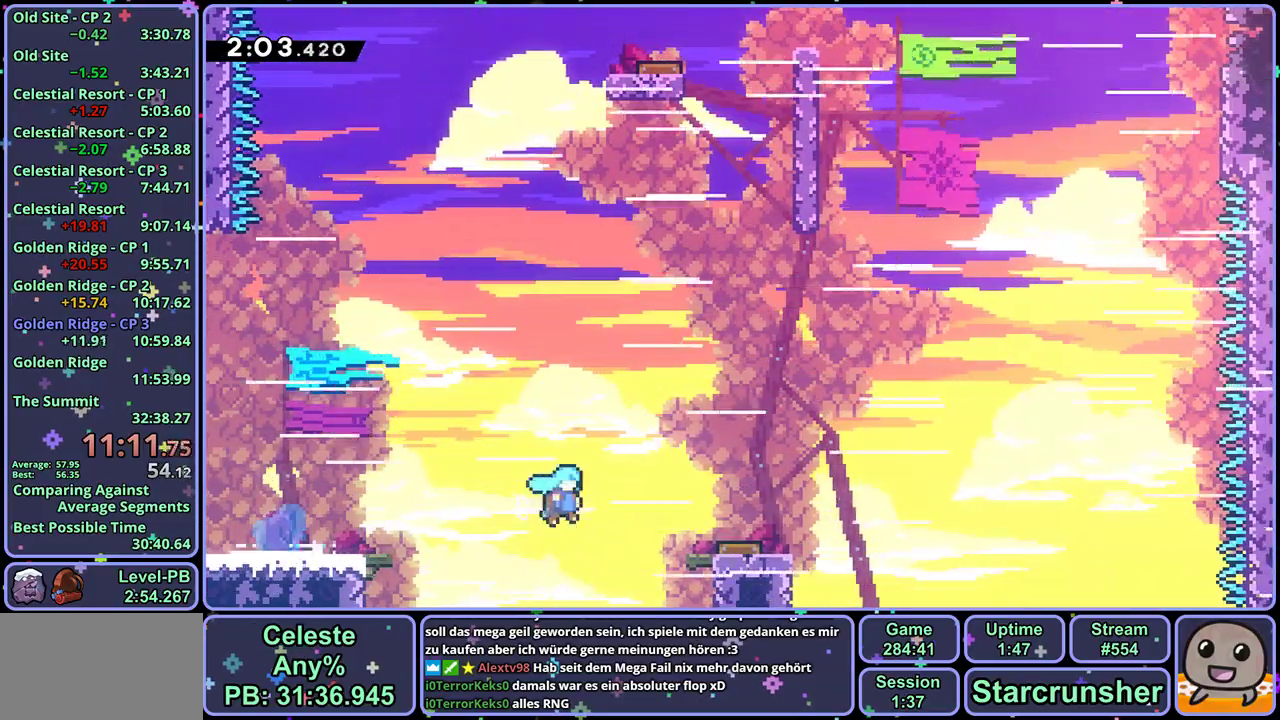
{"buttons": [], "left_stick": "up-left", "events": [[50, "left_stick", "up"], [100, "left_stick", "up-left"], [300, "R1", "down"], [450, "R1", "up"]]}
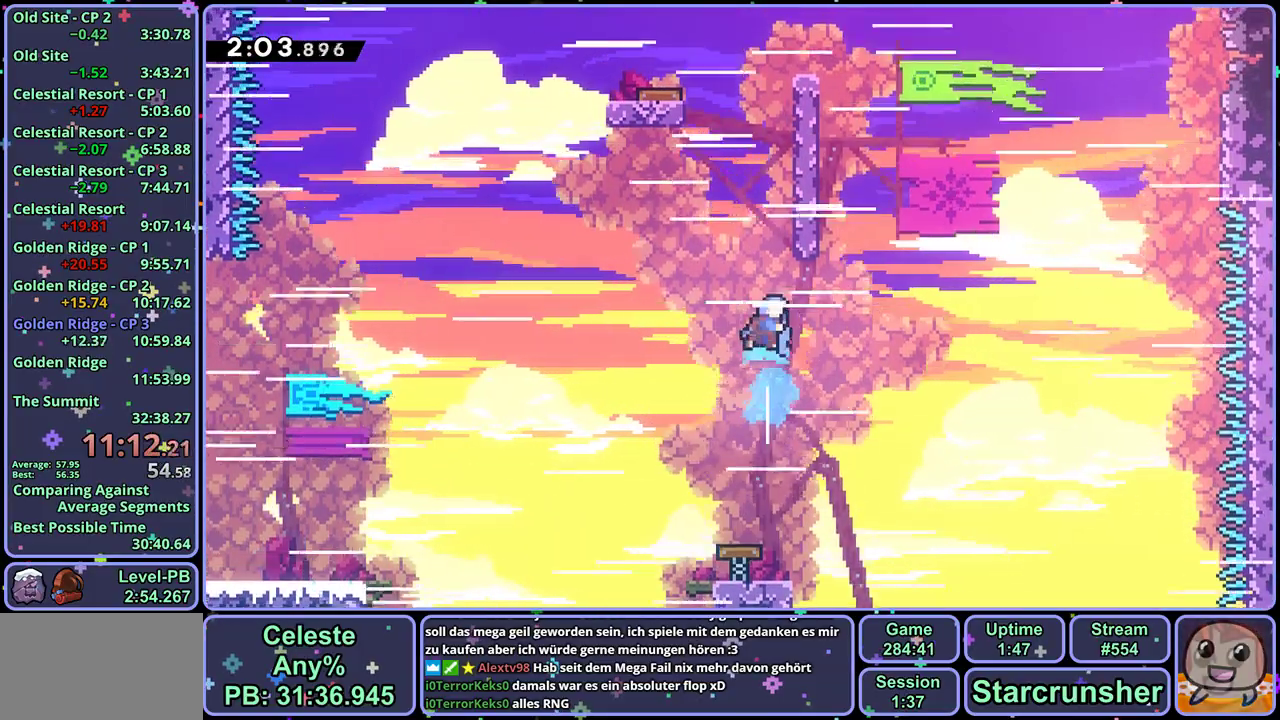
{"buttons": ["CROSS", "L1"], "left_stick": "center"}
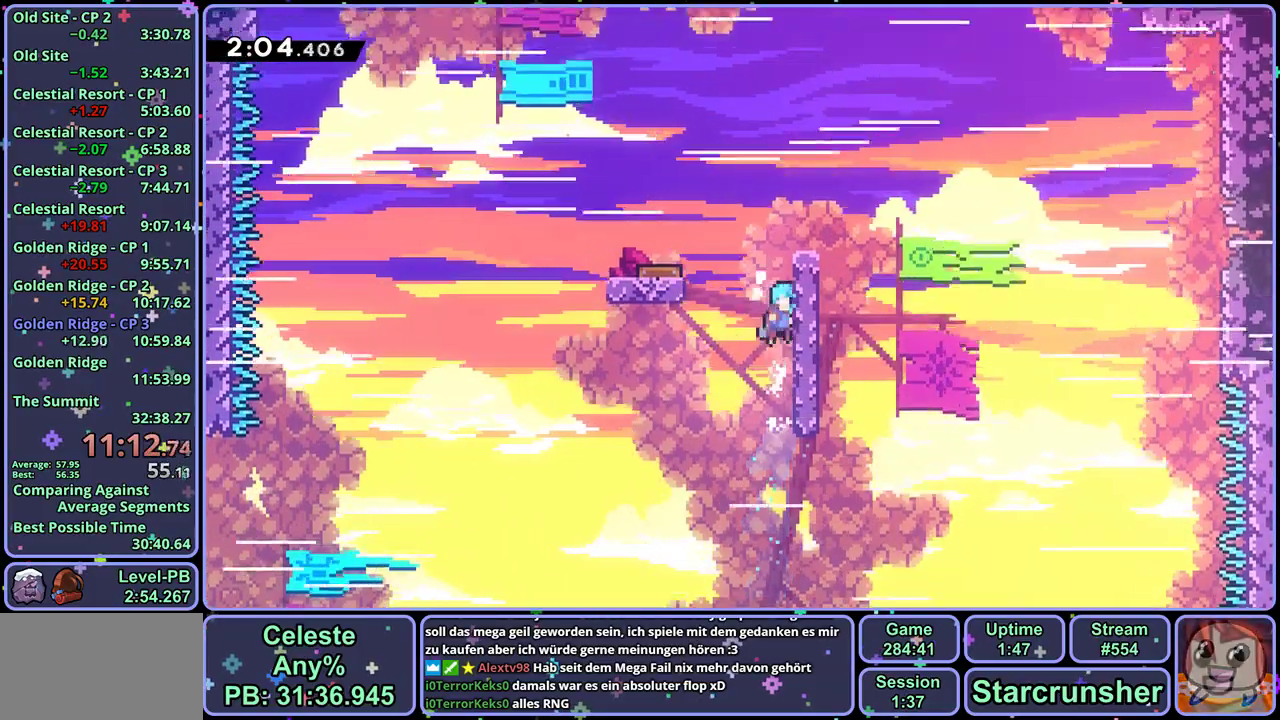
{"buttons": ["CROSS"], "left_stick": "right", "events": [[67, "CROSS", "up"], [117, "CROSS", "down"], [233, "CROSS", "up"], [267, "L1", "up"], [333, "left_stick", "right"], [450, "CROSS", "down"]]}
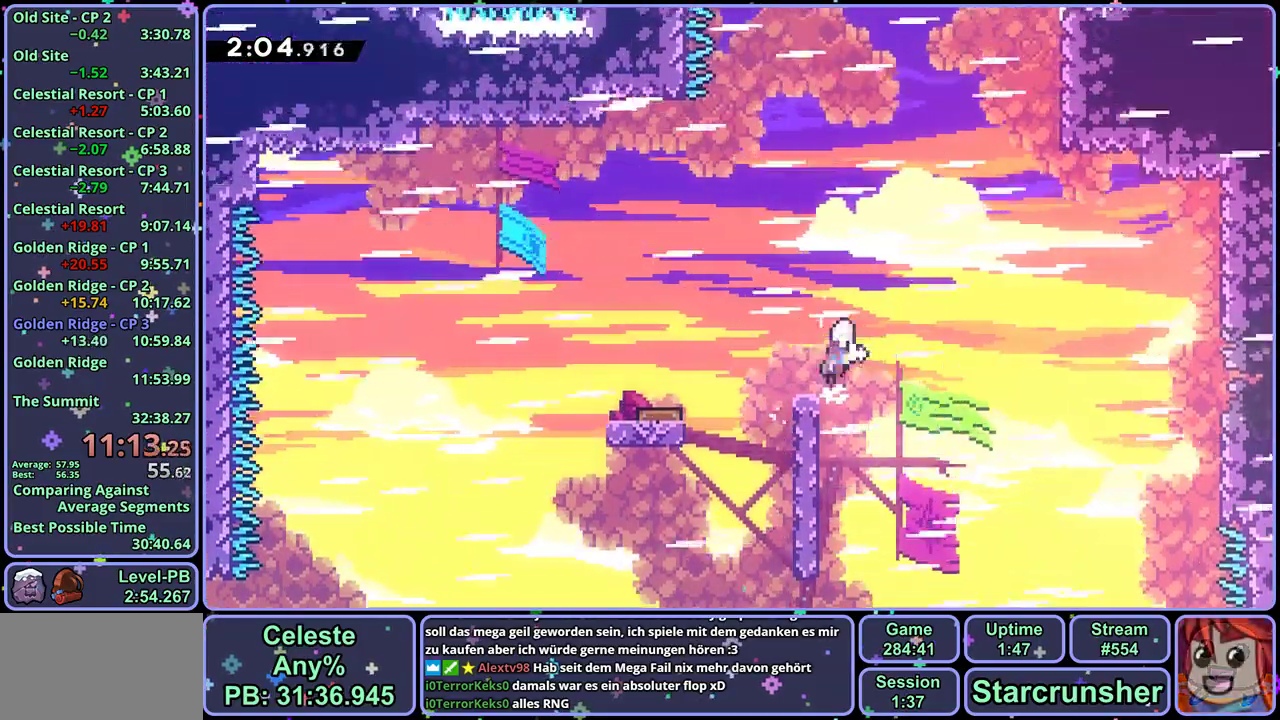
{"buttons": ["R1"], "left_stick": "up-left", "events": [[283, "left_stick", "up-right"], [333, "left_stick", "up"], [400, "R1", "down"], [433, "left_stick", "up-left"], [450, "CROSS", "up"]]}
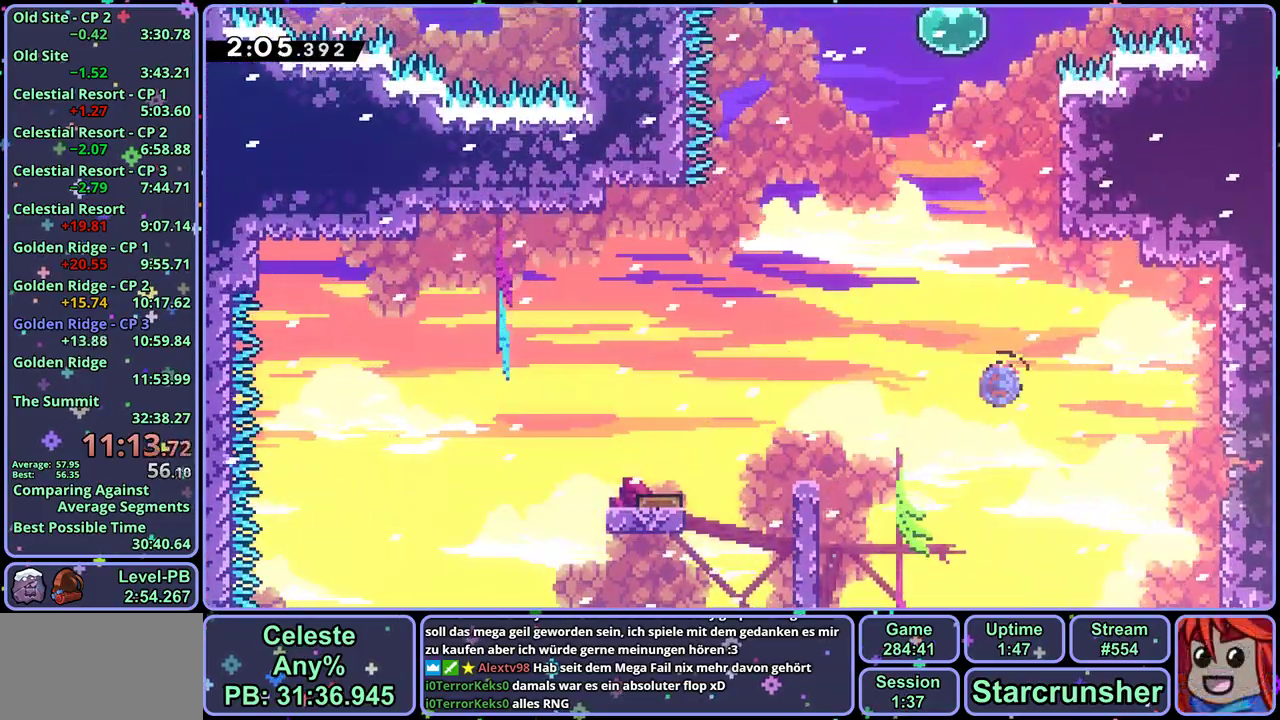
{"buttons": ["CROSS", "L1"], "left_stick": "up", "events": [[50, "R1", "up"], [100, "left_stick", "up"], [183, "L1", "down"], [367, "CROSS", "down"], [450, "CROSS", "up"], [500, "CROSS", "down"]]}
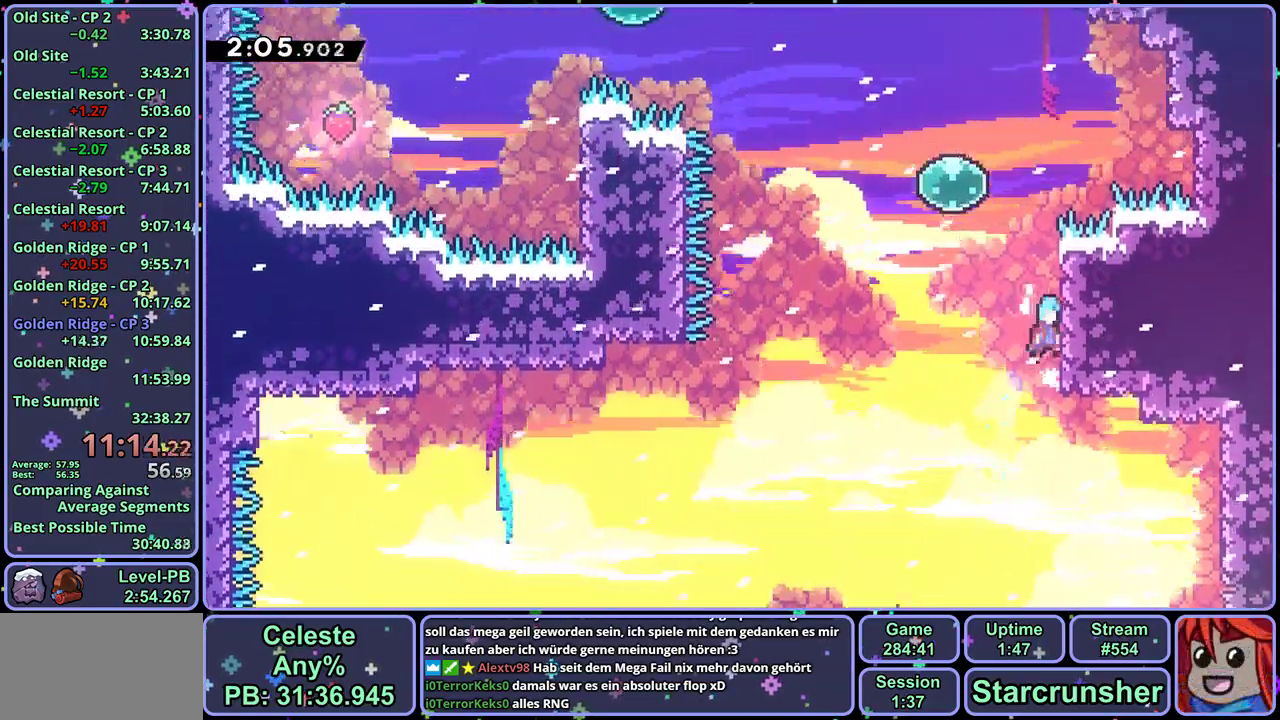
{"buttons": ["CROSS", "L1"], "left_stick": "up-left", "events": [[233, "CROSS", "up"], [267, "left_stick", "center"], [400, "CROSS", "down"], [400, "left_stick", "up-left"]]}
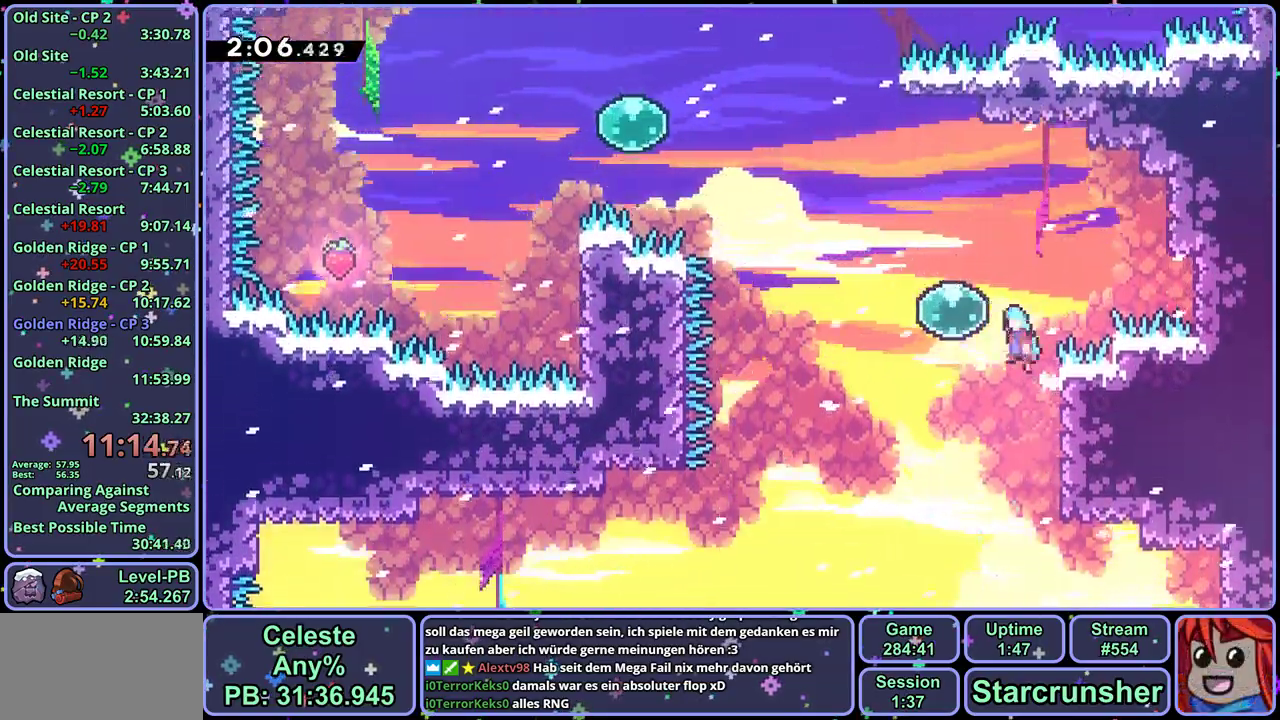
{"buttons": [], "left_stick": "up", "events": [[83, "CROSS", "up"], [117, "R1", "down"], [167, "L1", "up"], [217, "R1", "up"], [483, "left_stick", "up"]]}